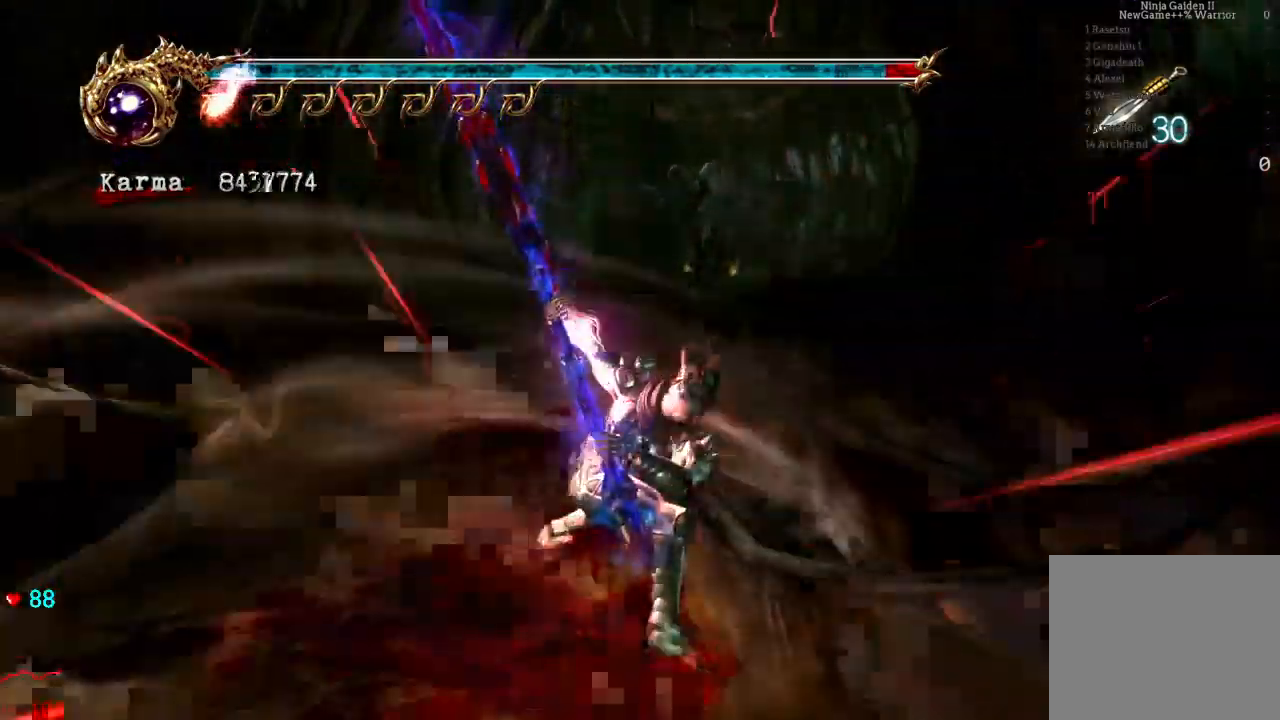
Gameplay with a controller (Xbox layout); each line is a JSON object with the inputs held at the frame after it. "events" lists button and stick changes between this image and that frame as [ms after this image, input, new state], when the widget could be followed in between. Not read: L3 R3.
{"buttons": [], "left_stick": "center", "right_stick": "center"}
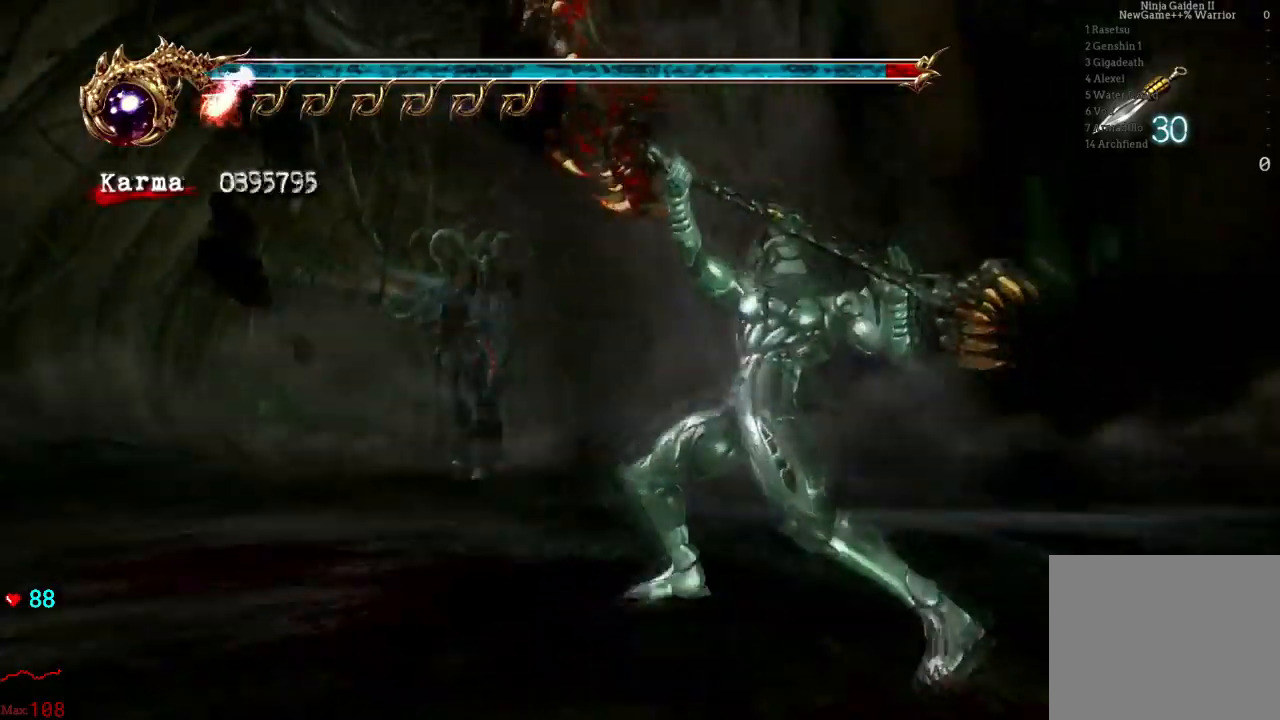
{"buttons": [], "left_stick": "down-right", "right_stick": "center", "events": [[317, "left_stick", "down-right"]]}
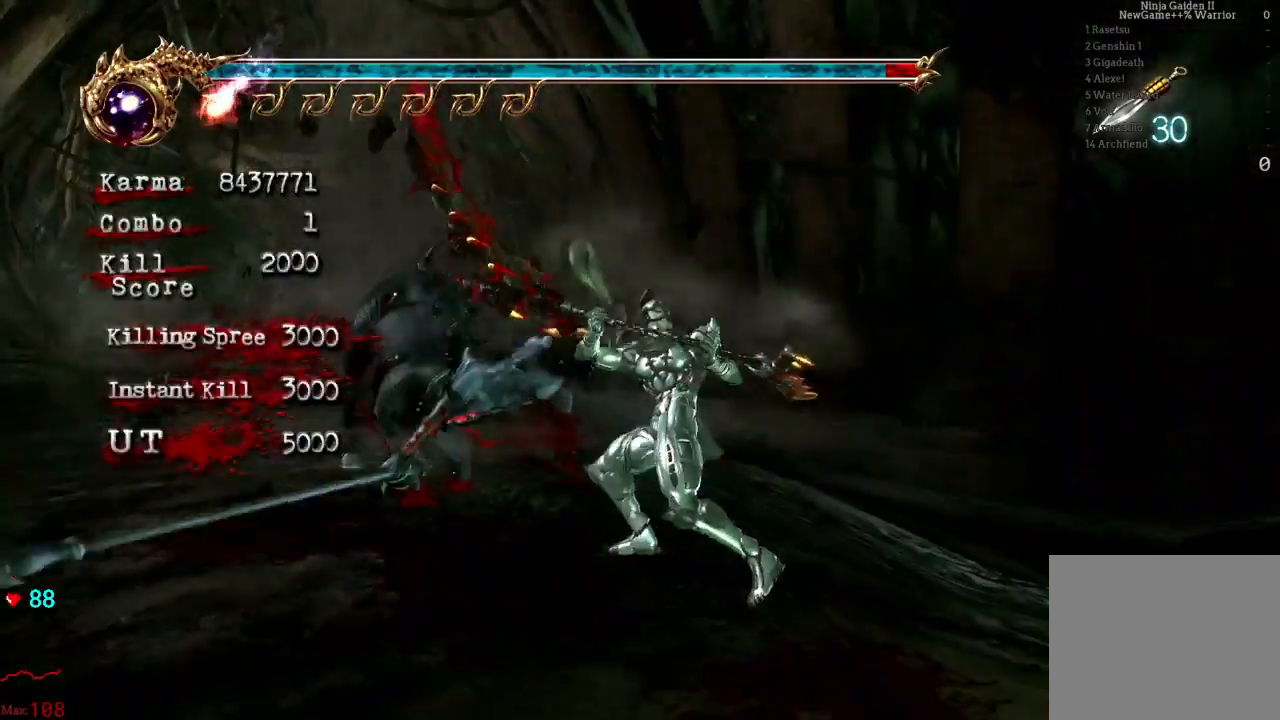
{"buttons": [], "left_stick": "up-right", "right_stick": "center", "events": [[167, "L2", "down"], [333, "R2", "down"], [467, "L2", "up"], [483, "R2", "up"], [483, "left_stick", "up-right"]]}
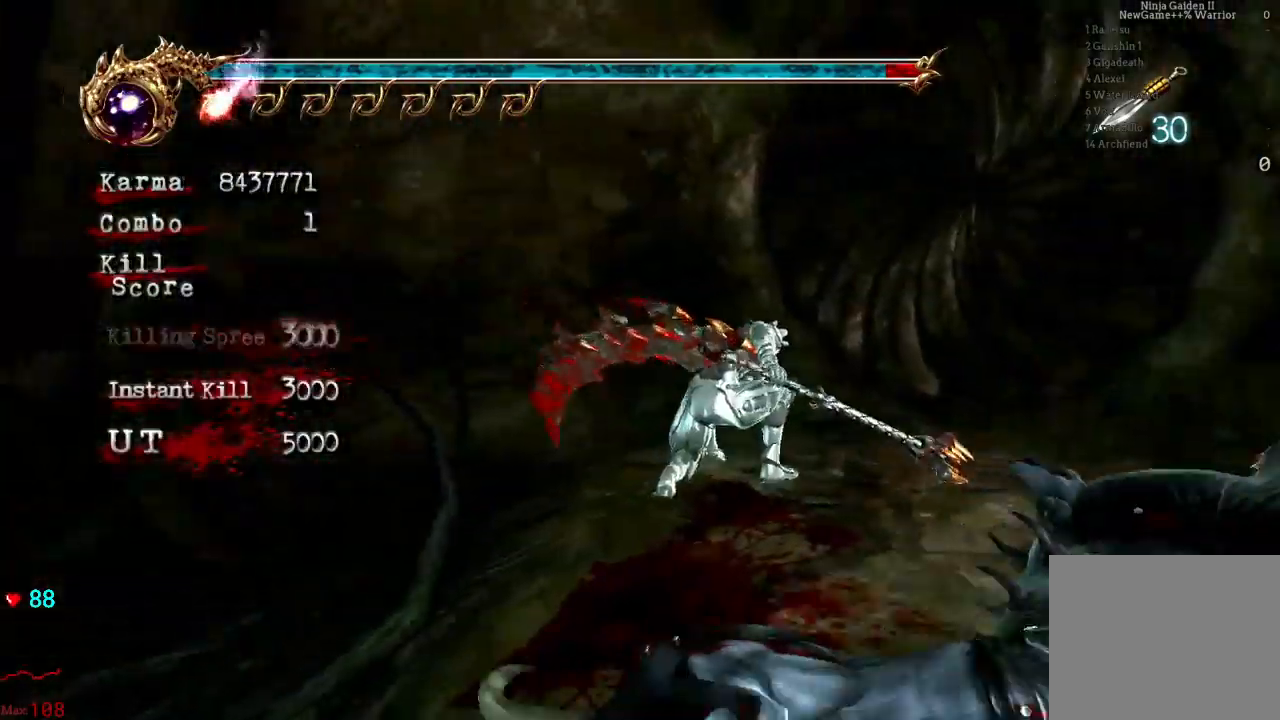
{"buttons": [], "left_stick": "up-right", "right_stick": "center", "events": []}
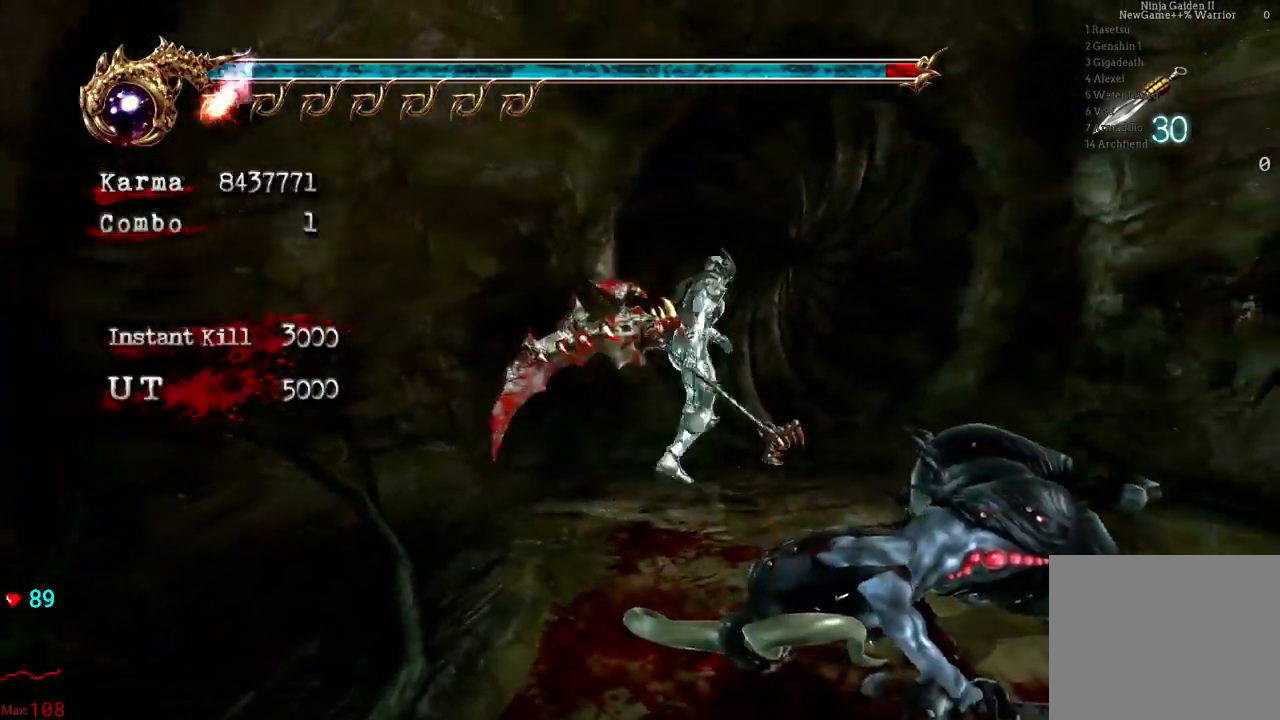
{"buttons": [], "left_stick": "up", "right_stick": "center", "events": [[17, "left_stick", "up"], [33, "R1", "down"], [100, "R1", "up"], [183, "R1", "down"], [283, "R1", "up"], [400, "R1", "down"], [467, "R1", "up"]]}
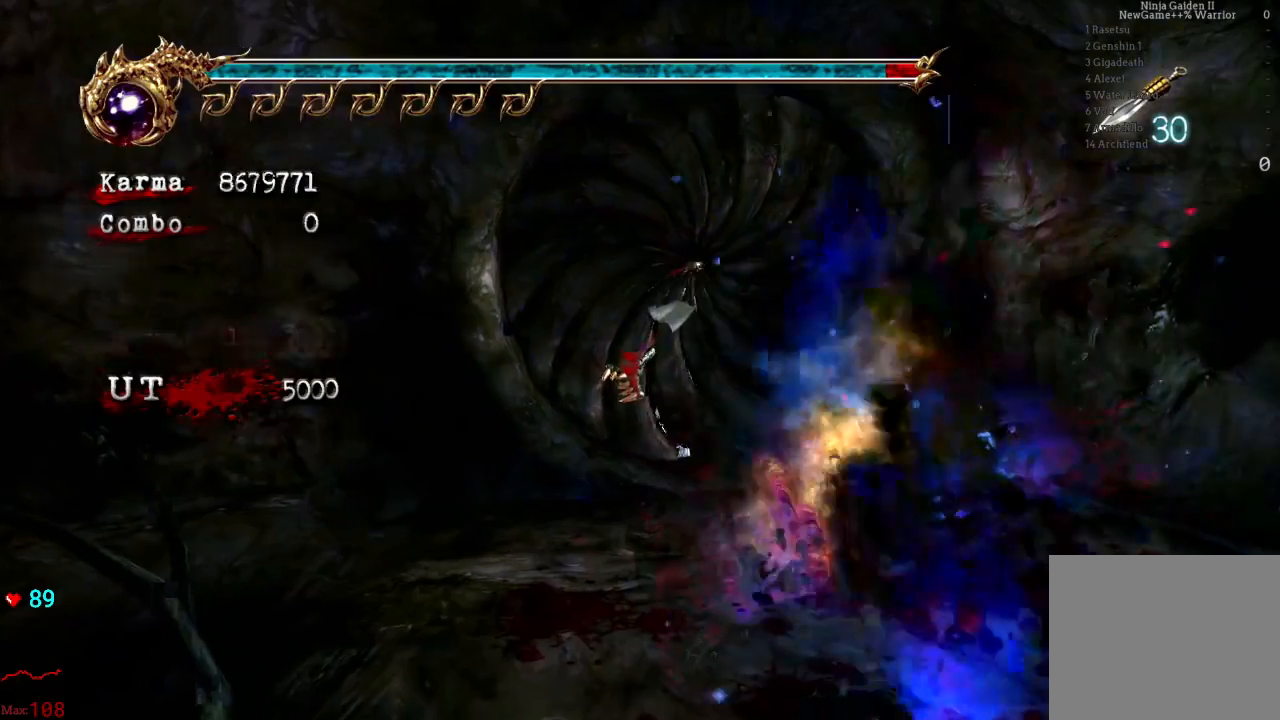
{"buttons": [], "left_stick": "center", "right_stick": "center", "events": [[417, "left_stick", "center"]]}
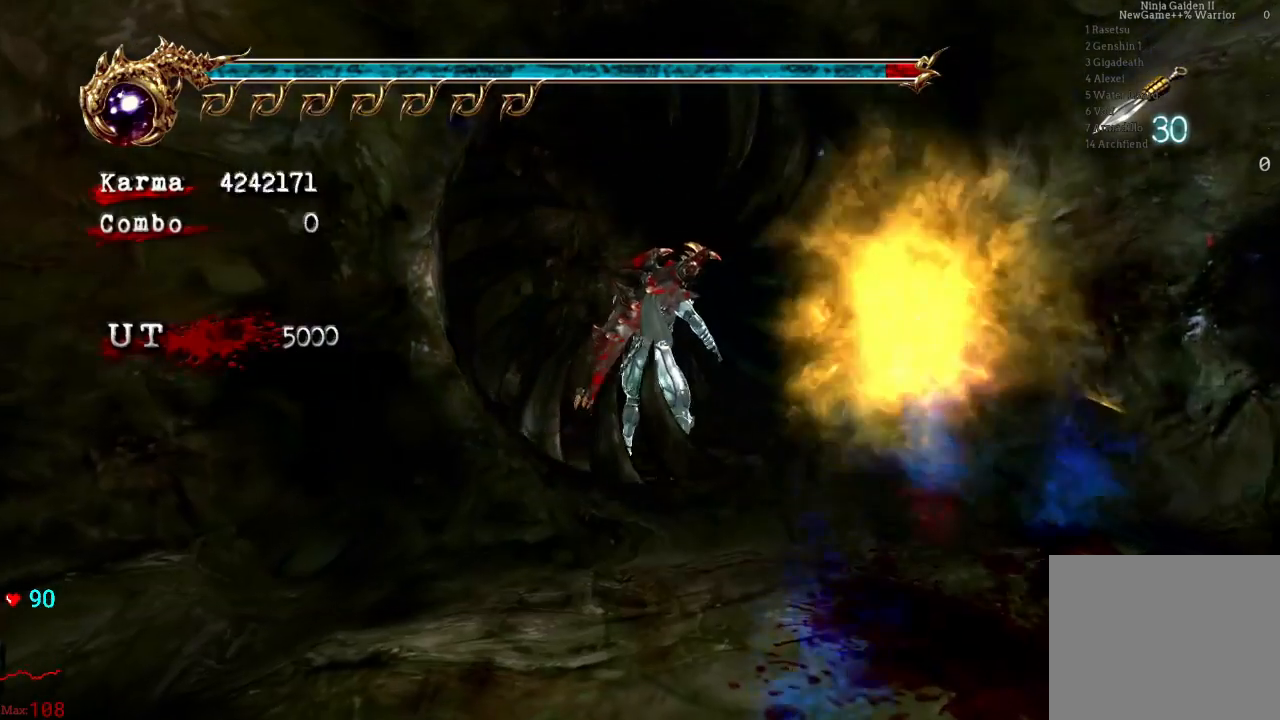
{"buttons": ["L2"], "left_stick": "up-right", "right_stick": "center", "events": [[133, "left_stick", "up"], [233, "left_stick", "up-right"], [417, "L2", "down"]]}
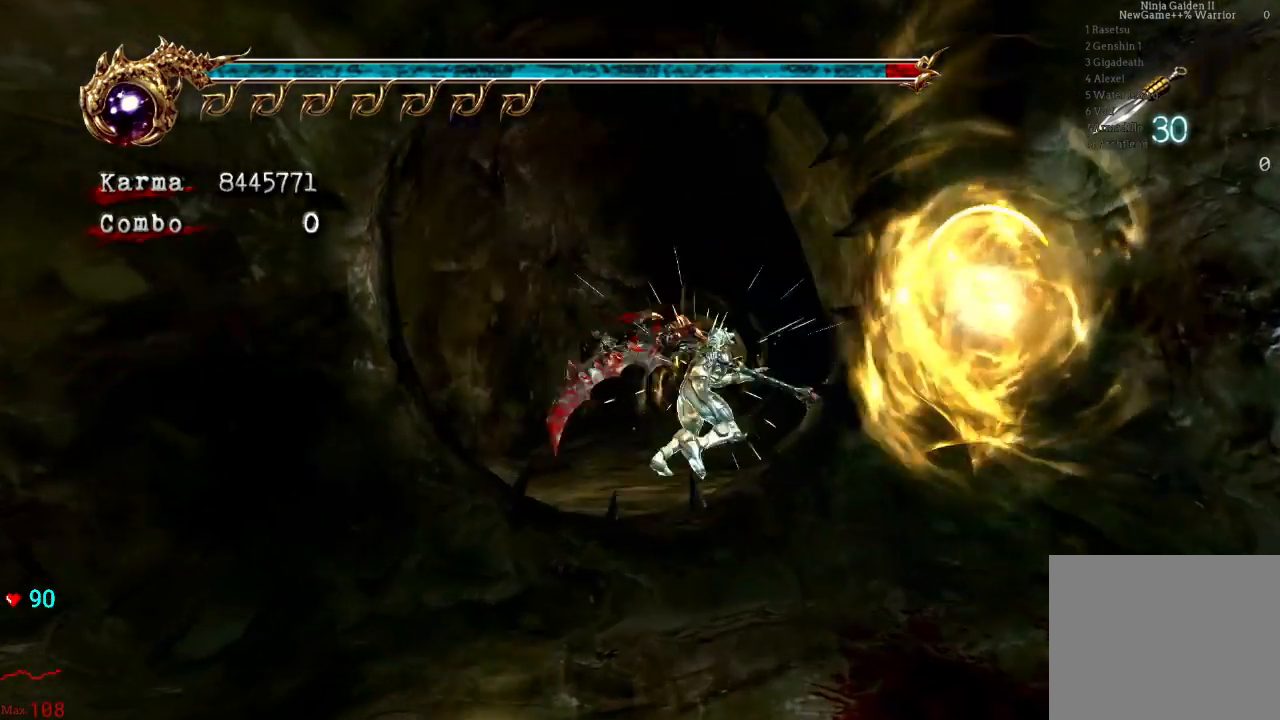
{"buttons": [], "left_stick": "up-right", "right_stick": "center", "events": [[100, "A", "down"], [200, "A", "up"], [283, "L2", "up"]]}
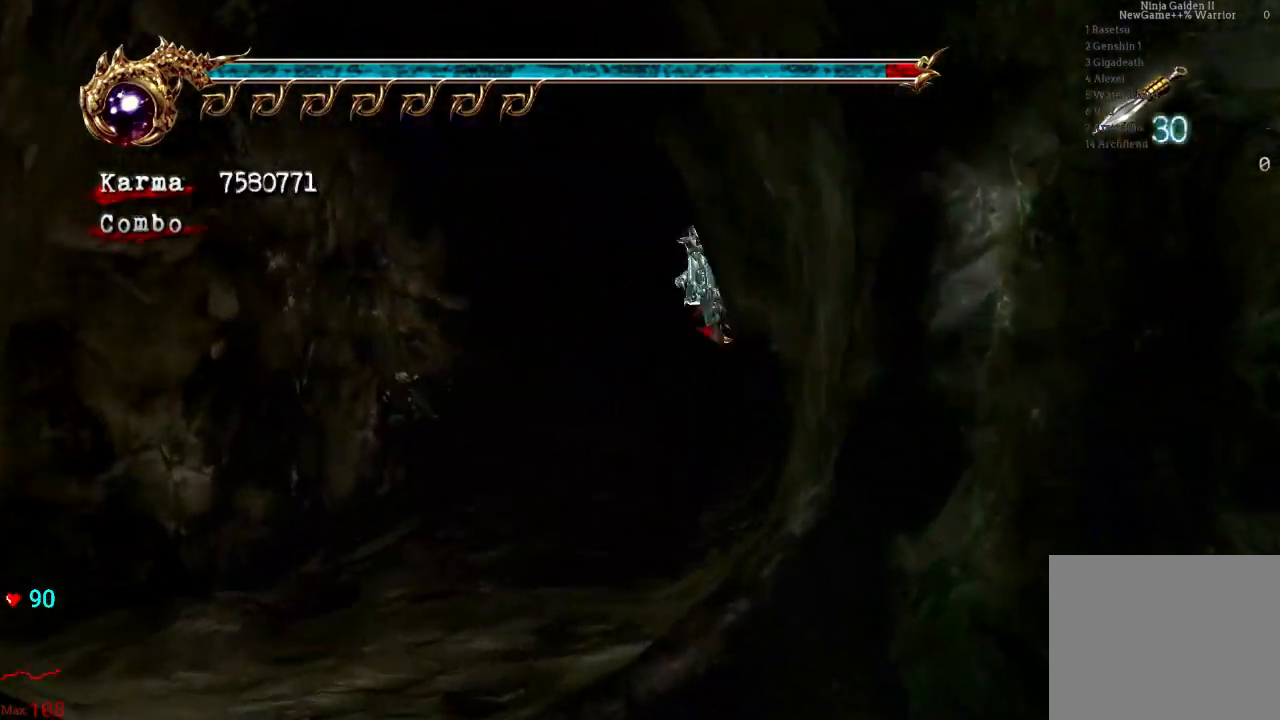
{"buttons": [], "left_stick": "up-right", "right_stick": "center", "events": []}
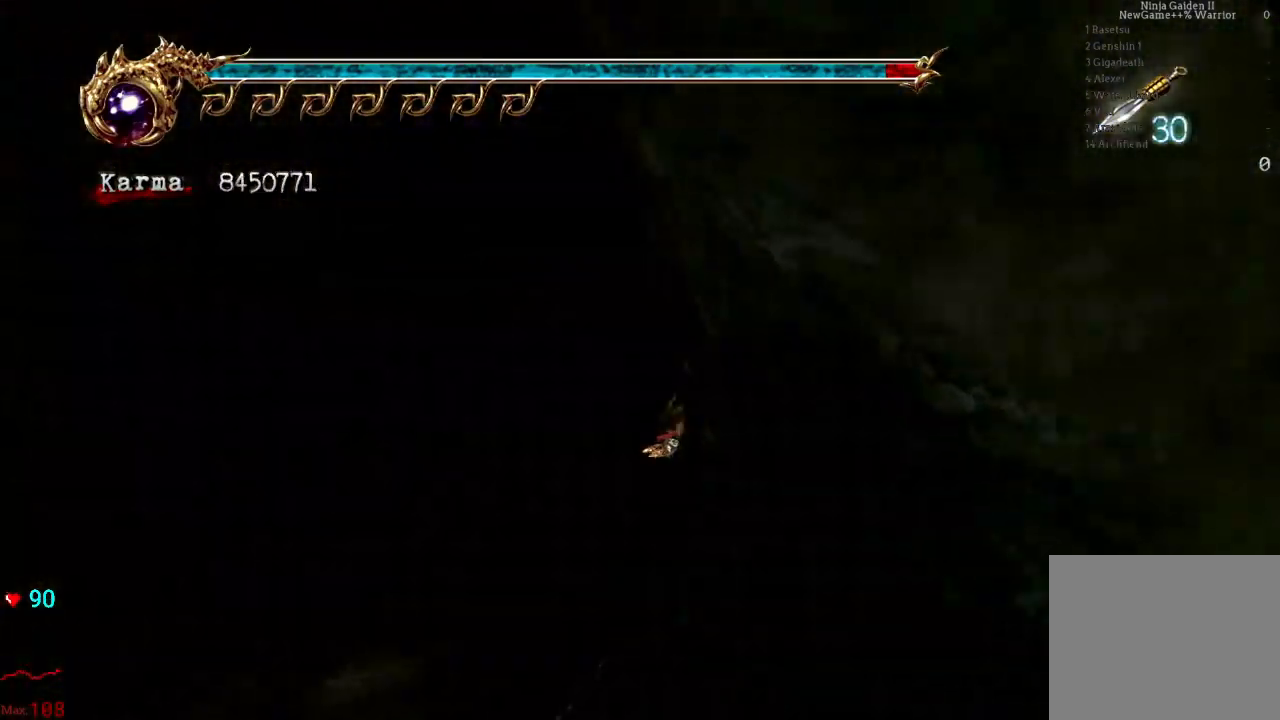
{"buttons": ["A", "L2"], "left_stick": "up", "right_stick": "center", "events": [[17, "left_stick", "up"], [200, "L2", "down"], [483, "A", "down"]]}
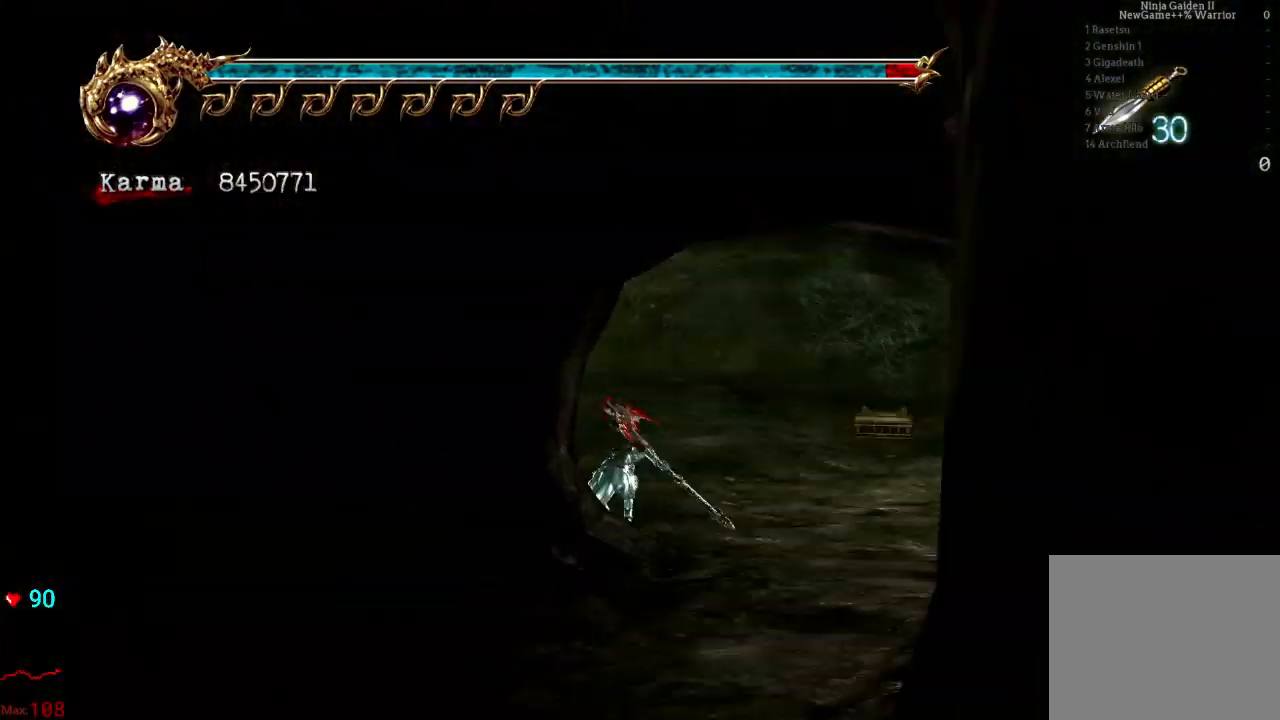
{"buttons": [], "left_stick": "up-right", "right_stick": "center", "events": [[150, "A", "up"], [183, "L2", "up"], [250, "left_stick", "center"], [467, "left_stick", "up-right"]]}
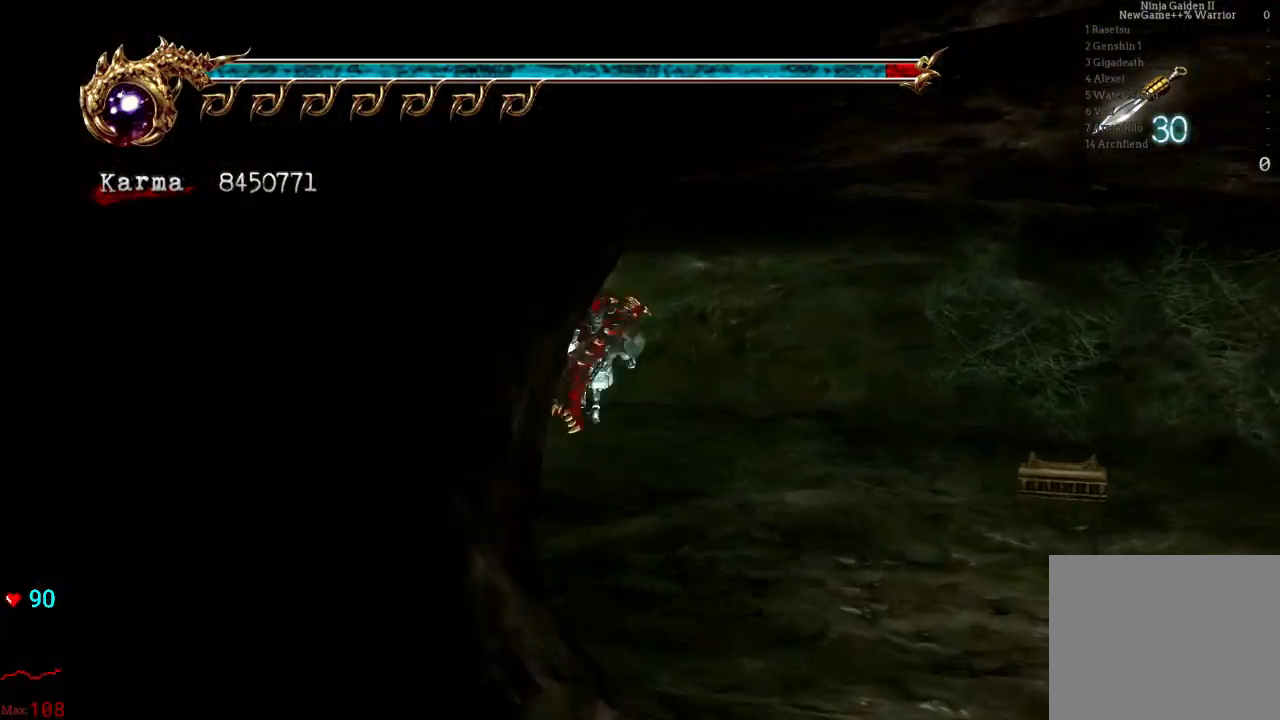
{"buttons": [], "left_stick": "center", "right_stick": "center", "events": [[83, "A", "down"], [83, "left_stick", "right"], [183, "A", "up"], [383, "left_stick", "center"]]}
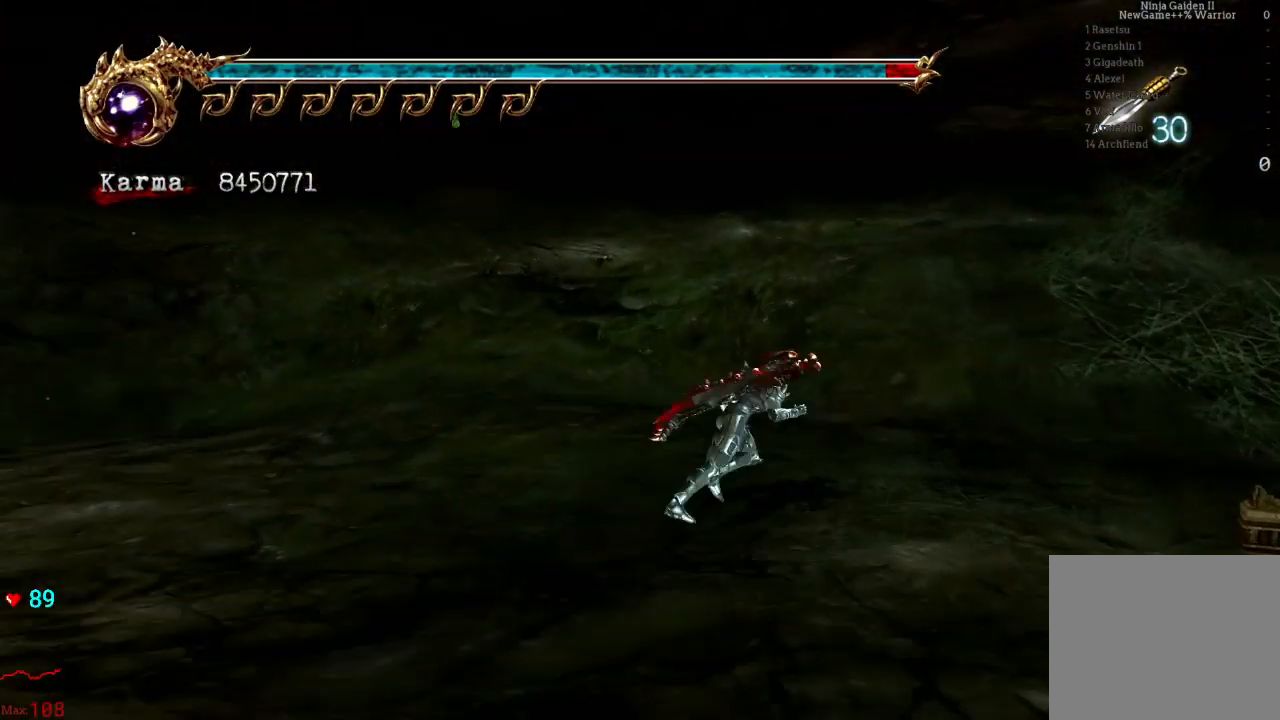
{"buttons": ["L2"], "left_stick": "center", "right_stick": "center", "events": [[67, "left_stick", "right"], [200, "left_stick", "up-right"], [317, "L2", "down"], [483, "left_stick", "center"]]}
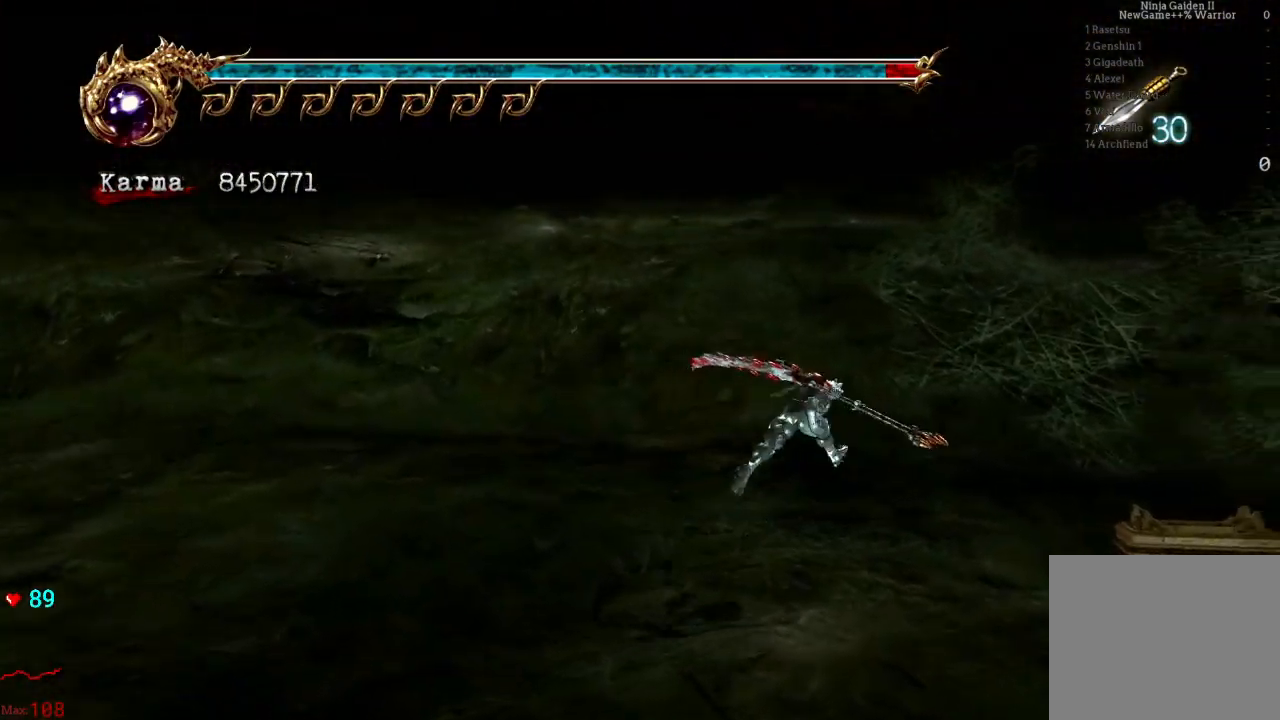
{"buttons": ["Y"], "left_stick": "center", "right_stick": "center", "events": [[17, "L2", "up"], [100, "Y", "down"]]}
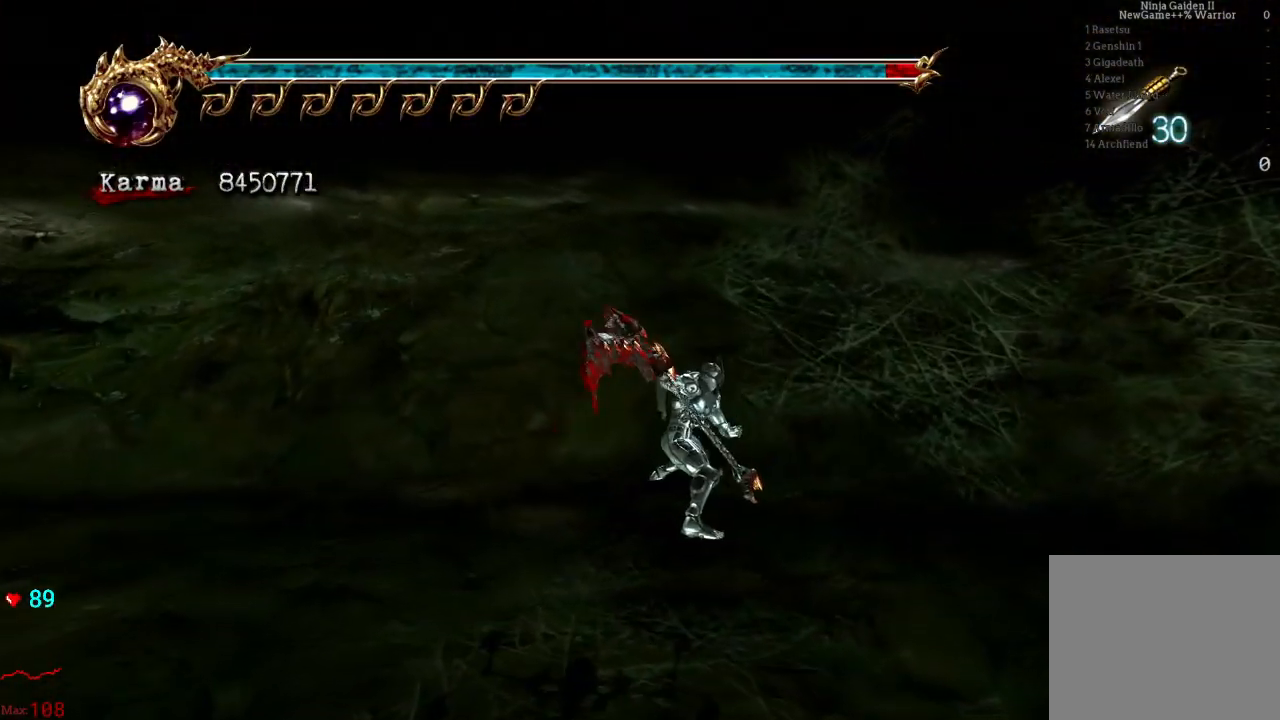
{"buttons": ["Y"], "left_stick": "center", "right_stick": "center", "events": []}
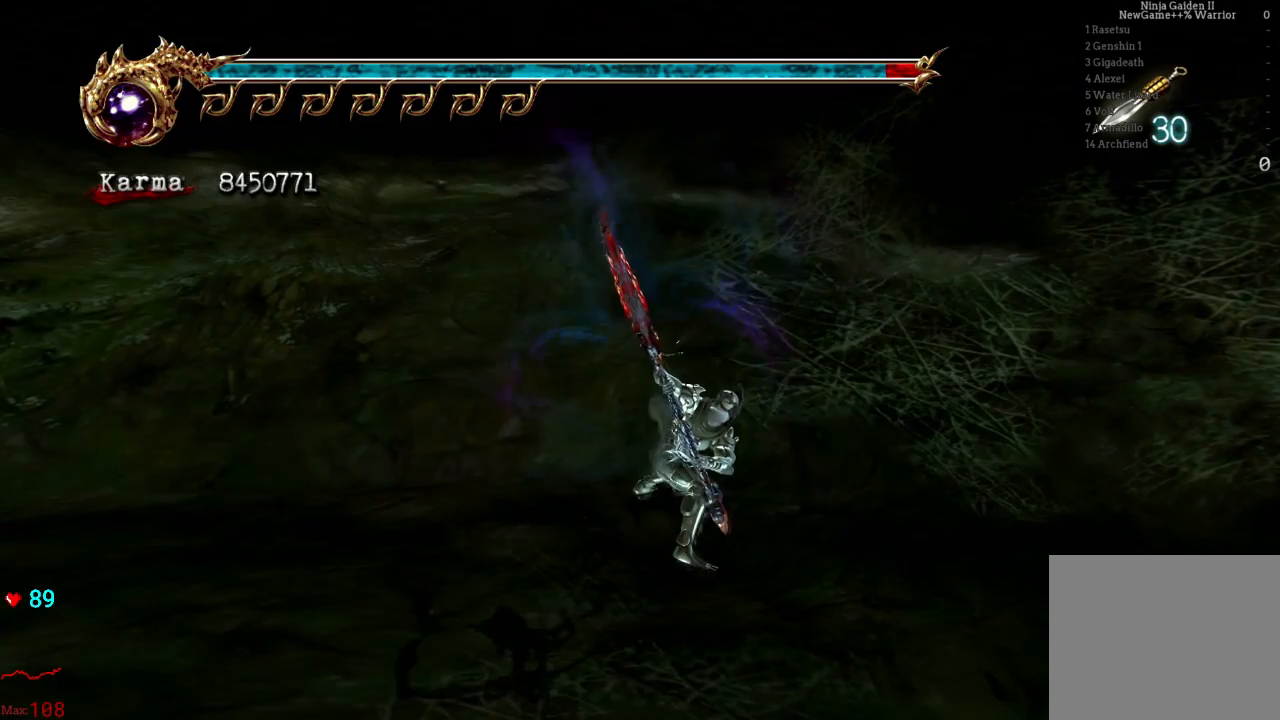
{"buttons": ["Y"], "left_stick": "center", "right_stick": "center", "events": []}
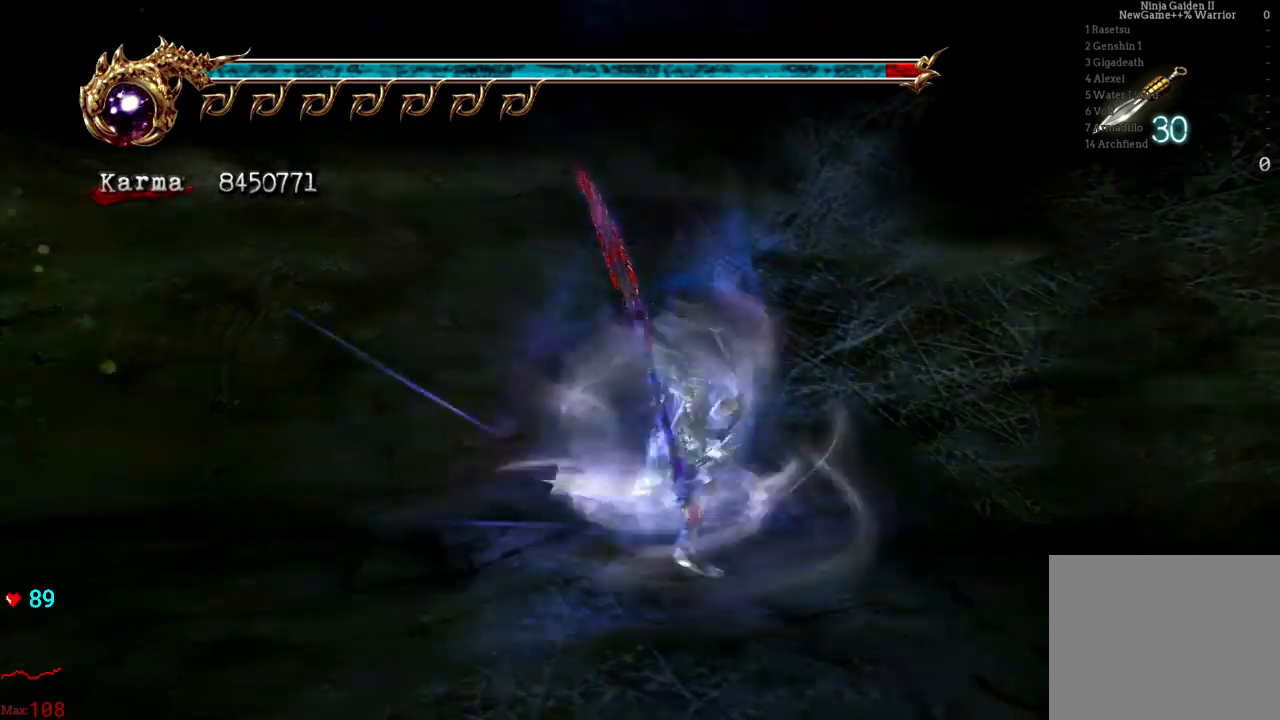
{"buttons": ["Y"], "left_stick": "center", "right_stick": "center", "events": []}
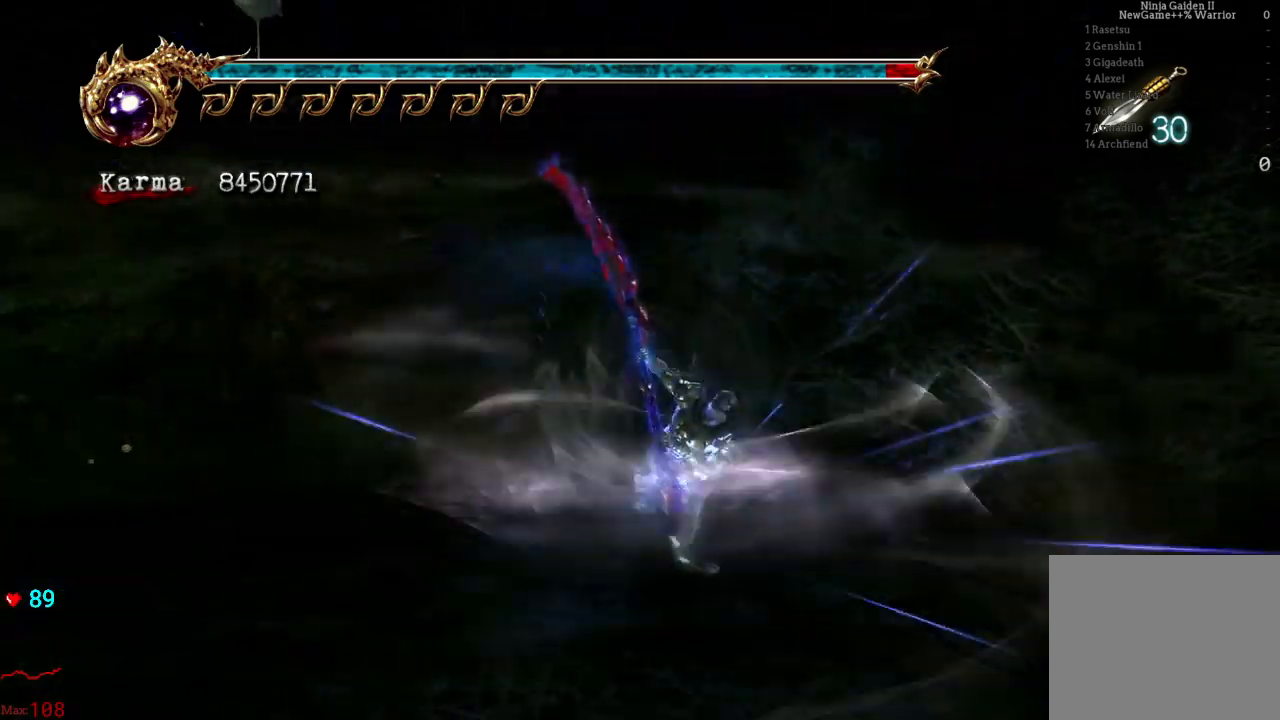
{"buttons": ["Y"], "left_stick": "down", "right_stick": "center", "events": [[67, "left_stick", "down"]]}
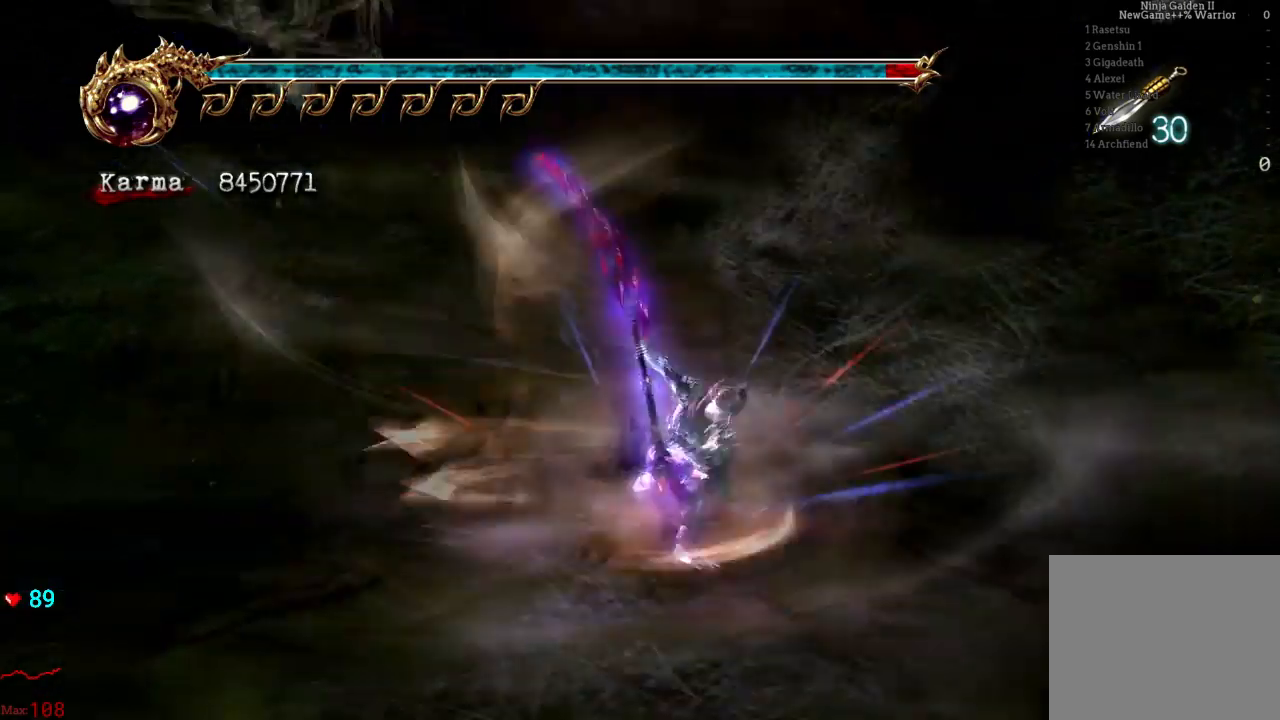
{"buttons": [], "left_stick": "down", "right_stick": "center"}
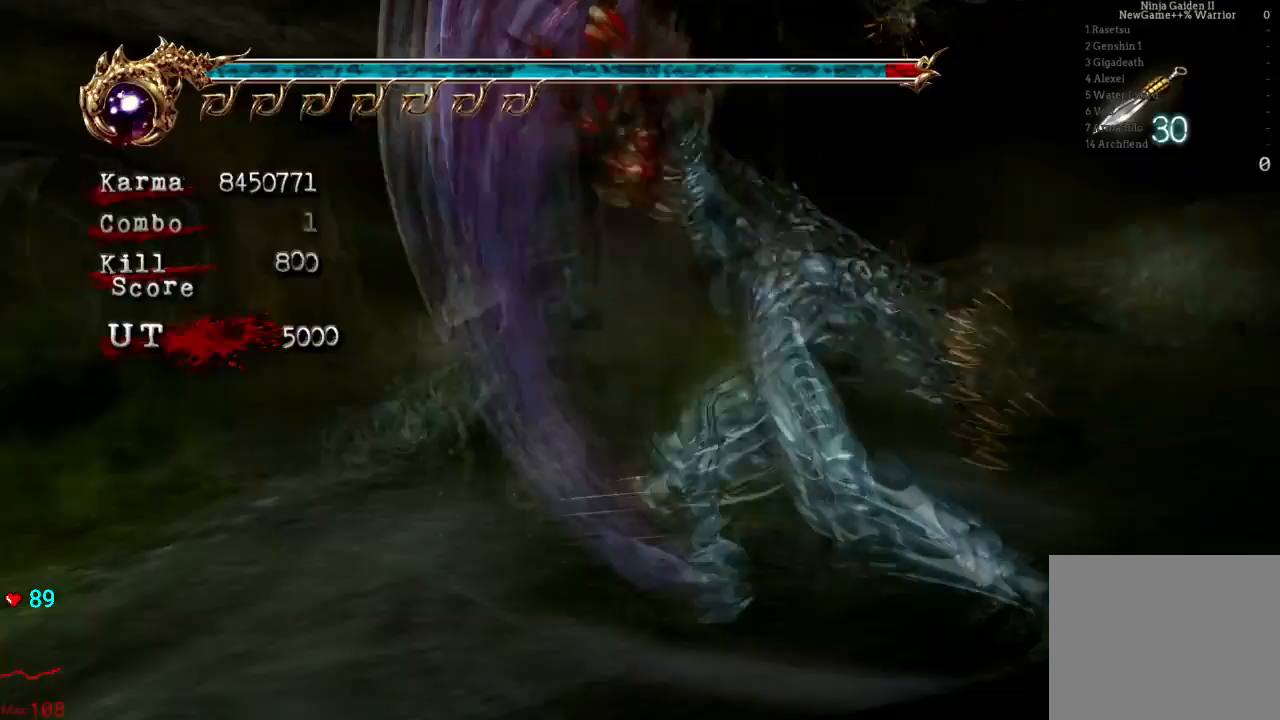
{"buttons": [], "left_stick": "center", "right_stick": "center", "events": [[150, "left_stick", "center"]]}
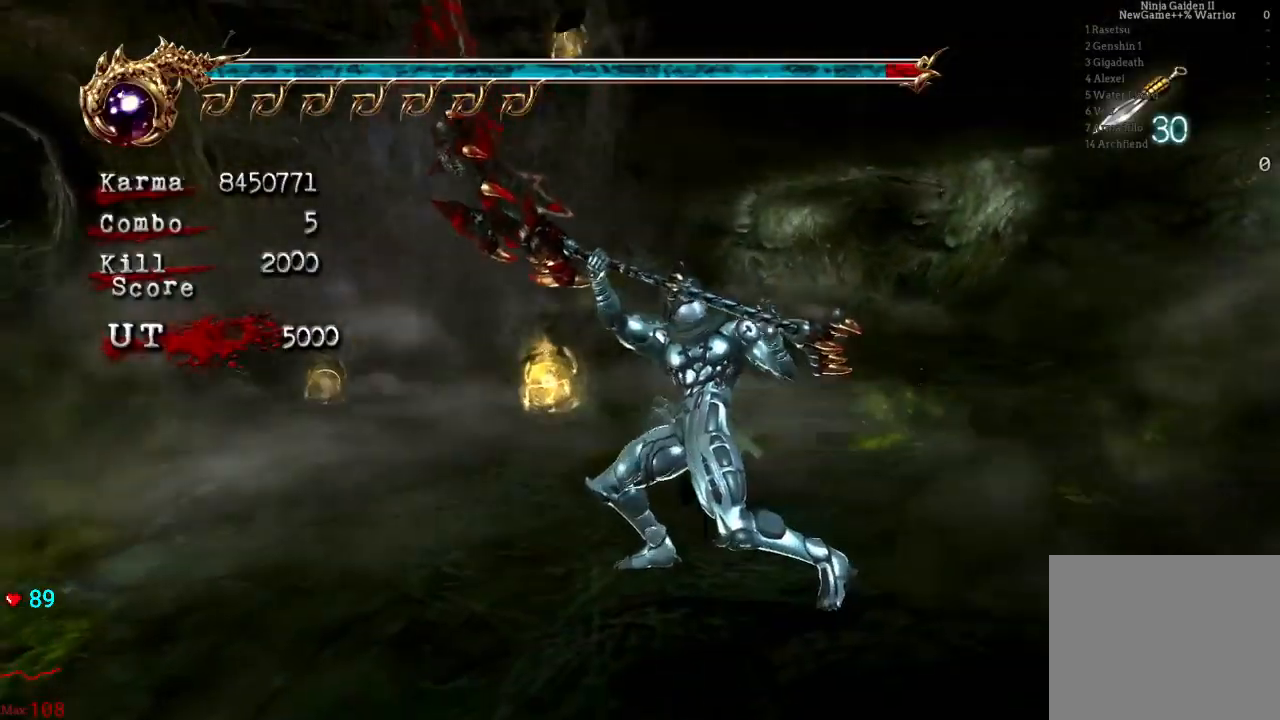
{"buttons": ["L2"], "left_stick": "up-left", "right_stick": "center", "events": [[117, "L2", "down"], [300, "left_stick", "up"], [400, "left_stick", "up-left"]]}
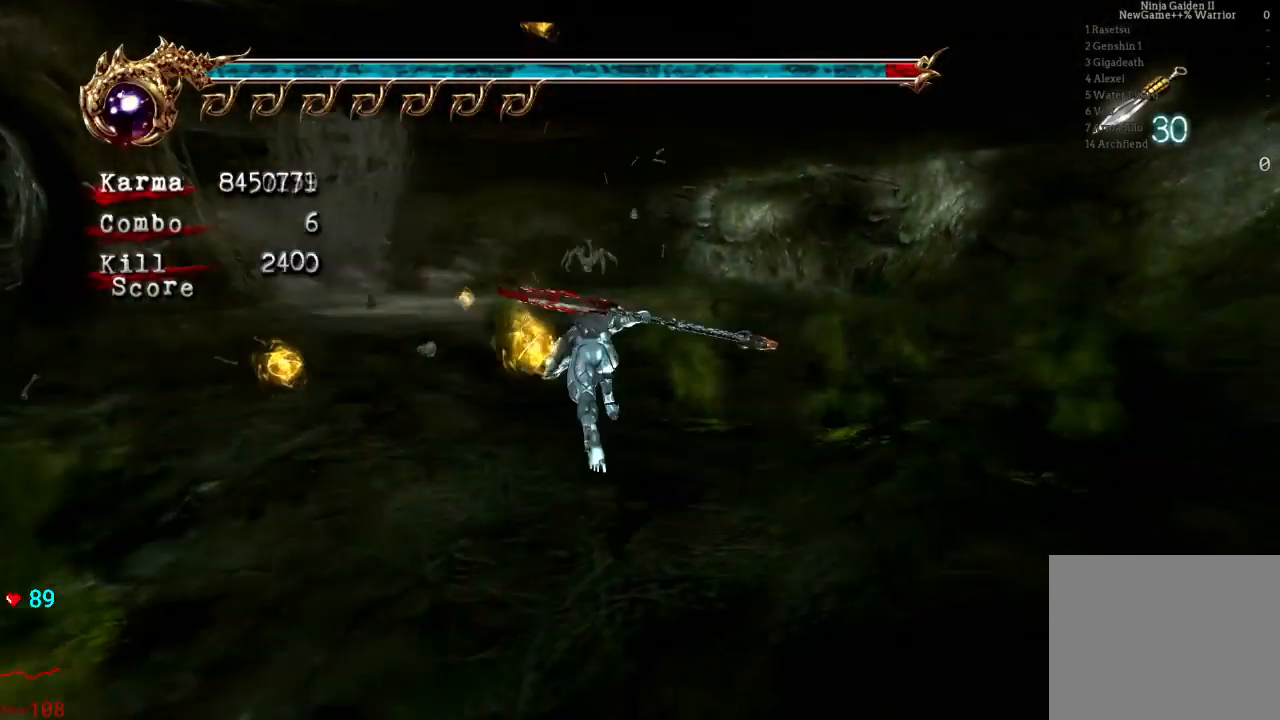
{"buttons": ["L2"], "left_stick": "center", "right_stick": "center", "events": [[17, "A", "down"], [250, "A", "up"], [250, "left_stick", "center"]]}
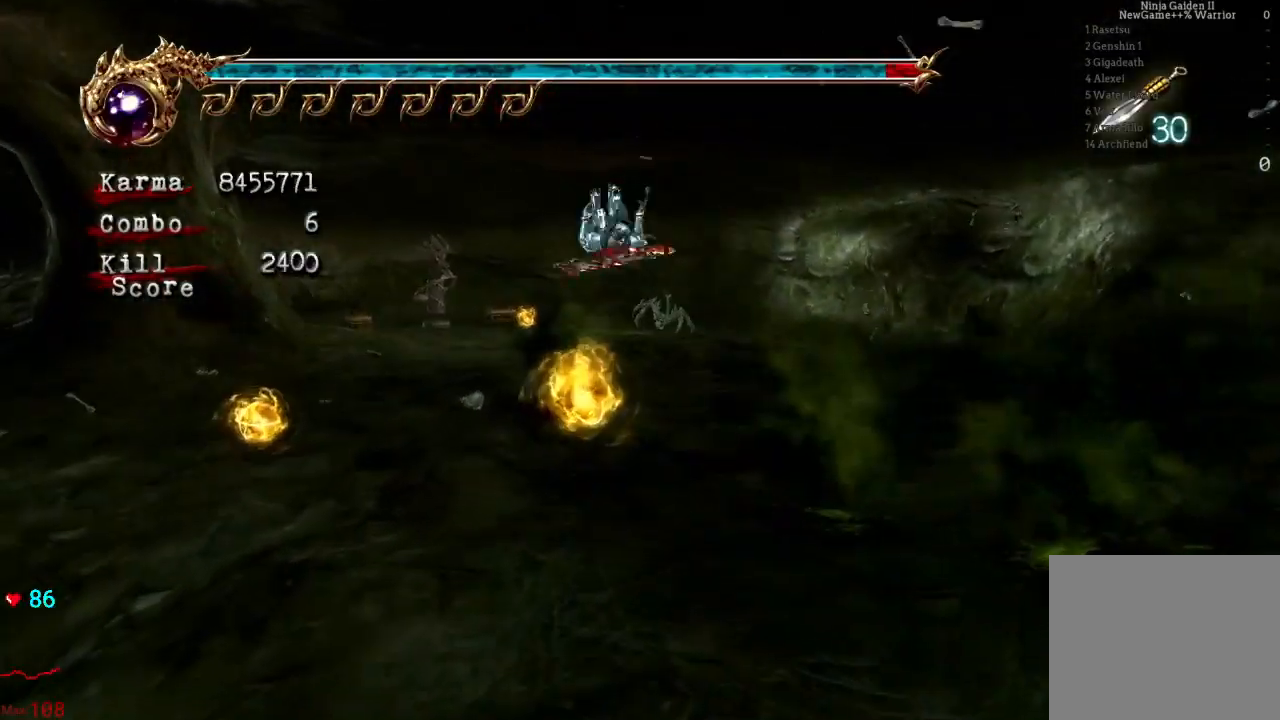
{"buttons": [], "left_stick": "up", "right_stick": "center", "events": [[100, "Y", "down"], [167, "L2", "up"], [217, "left_stick", "up"], [400, "Y", "up"]]}
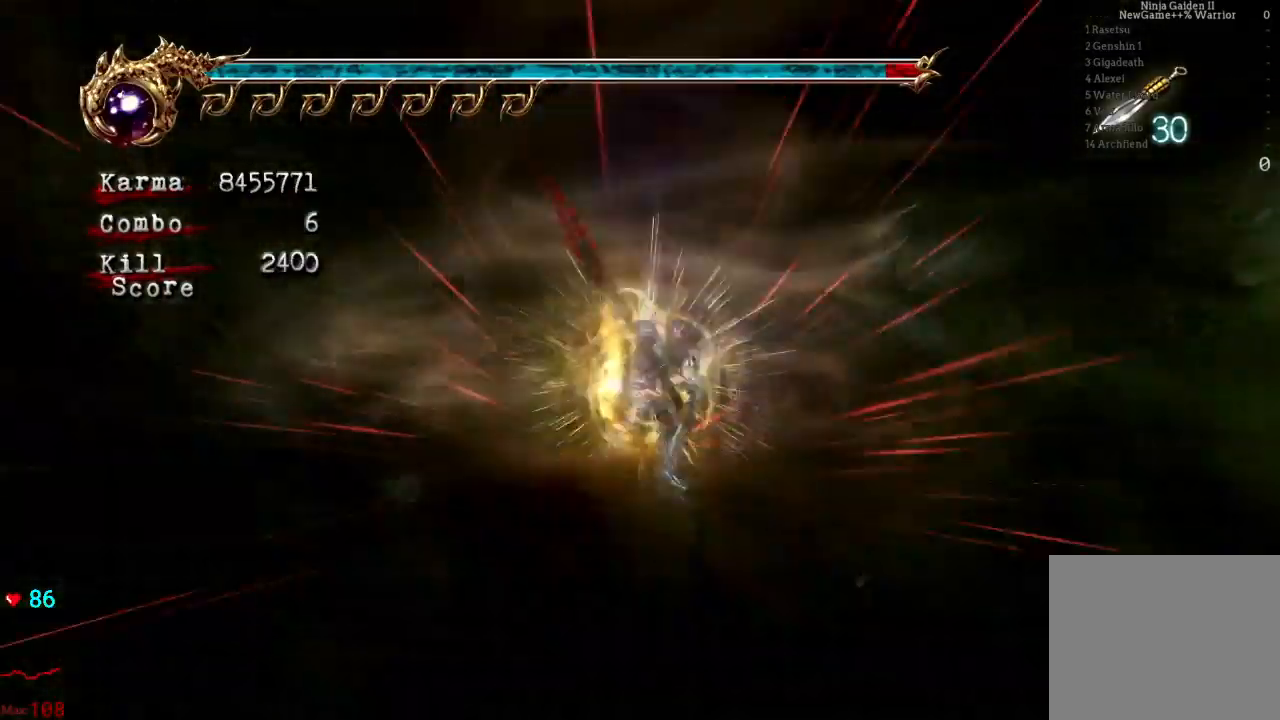
{"buttons": [], "left_stick": "center", "right_stick": "center"}